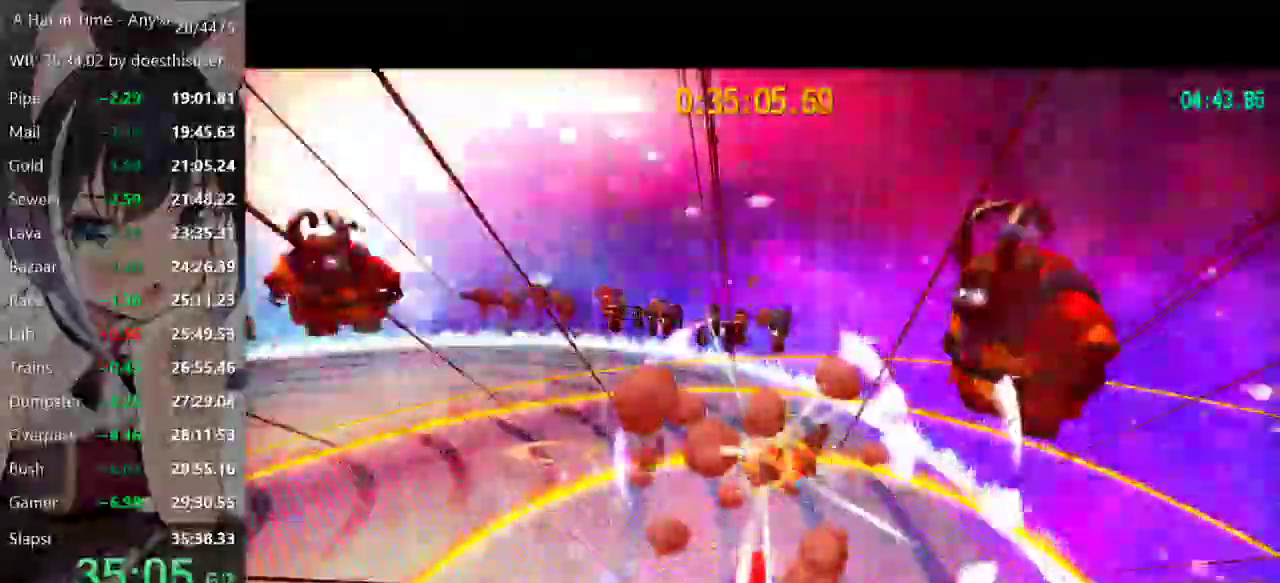
Gameplay with a controller (Xbox layout); each line is a JSON object with the inputs held at the frame after it. "events" lists button and stick changes between this image and that frame as [ms after this image, input, new state], when the widget could be followed in between.
{"buttons": ["L2"], "left_stick": "up-right", "right_stick": "center", "events": [[351, "DPAD_LEFT", "down"], [417, "DPAD_LEFT", "up"]]}
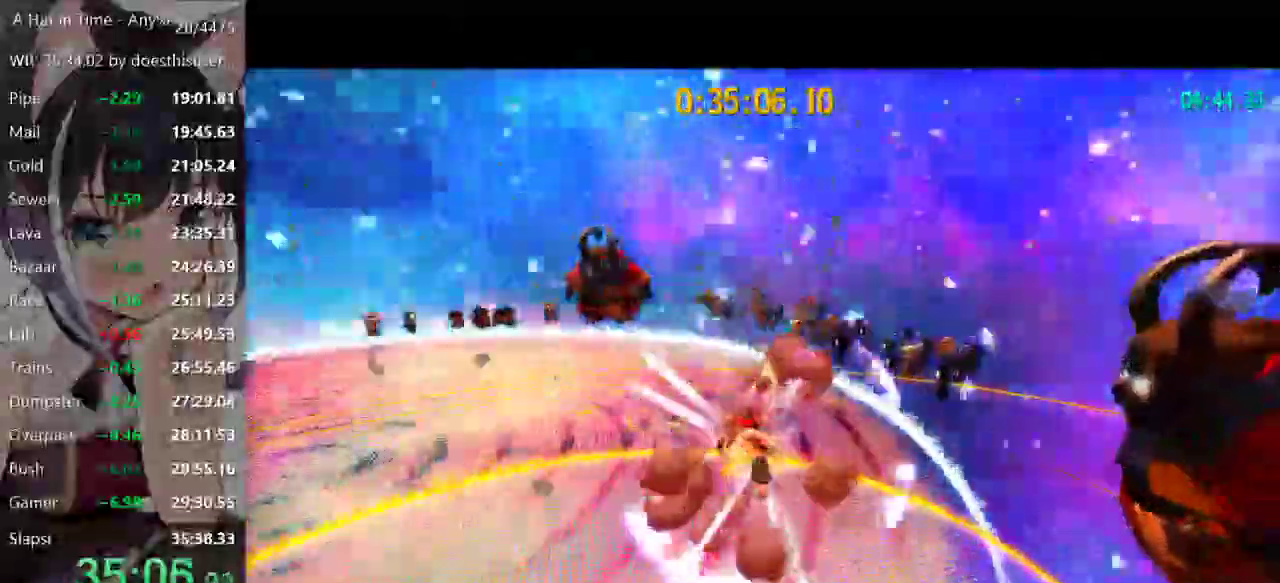
{"buttons": ["L2"], "left_stick": "up-right", "right_stick": "center", "events": []}
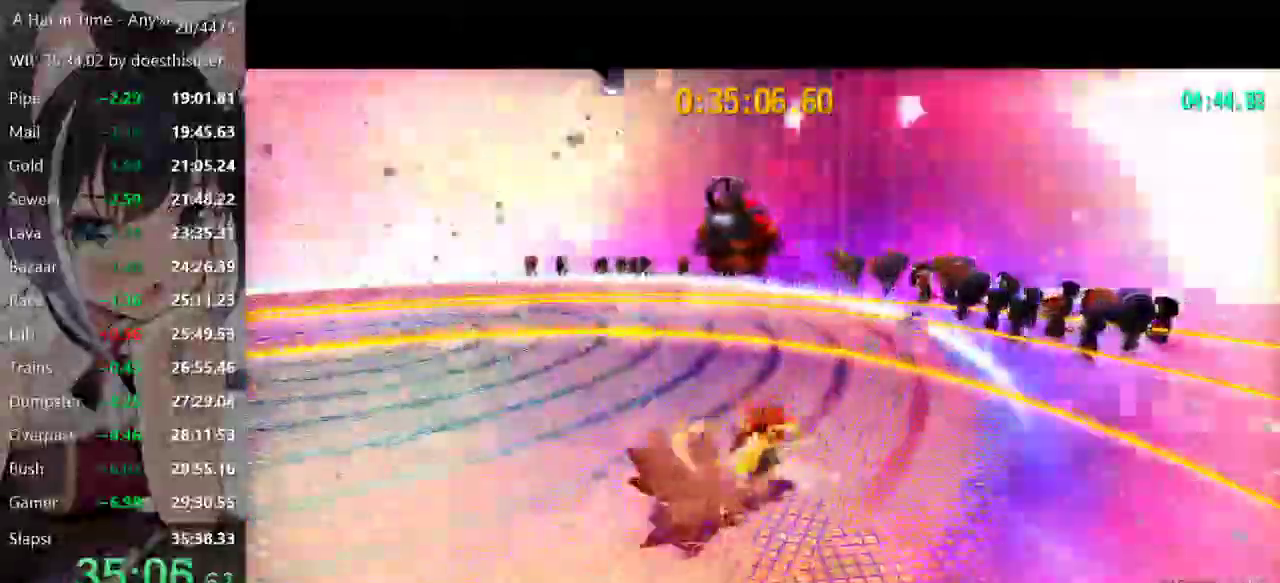
{"buttons": ["L2"], "left_stick": "up-right", "right_stick": "center", "events": []}
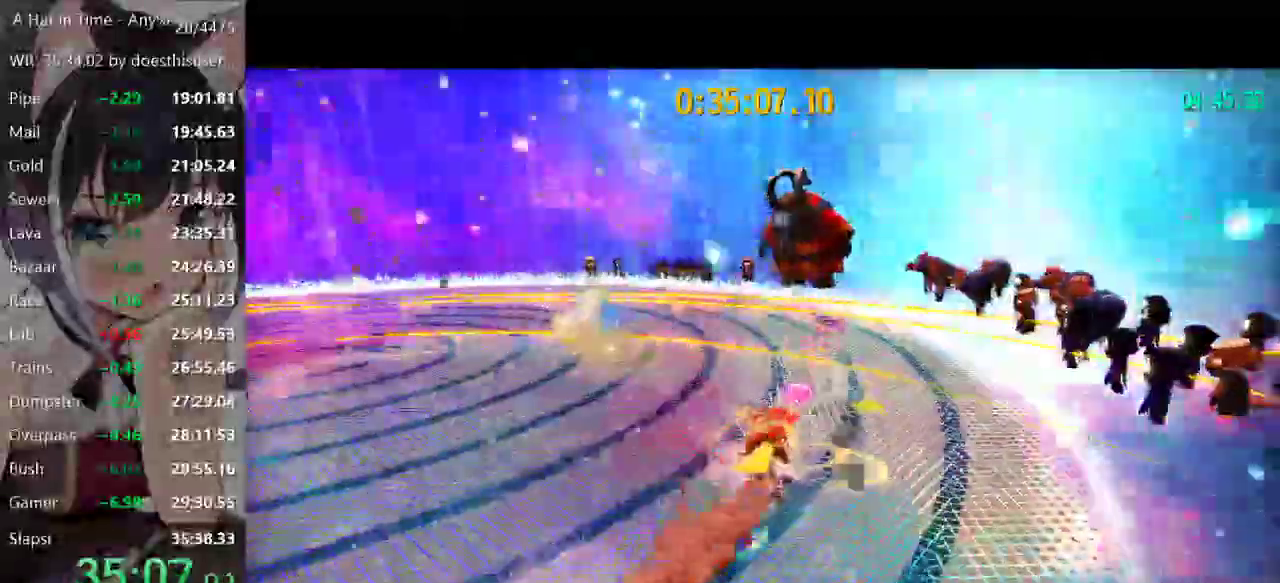
{"buttons": ["L2"], "left_stick": "up-right", "right_stick": "center", "events": [[250, "left_stick", "up"], [484, "left_stick", "up-right"]]}
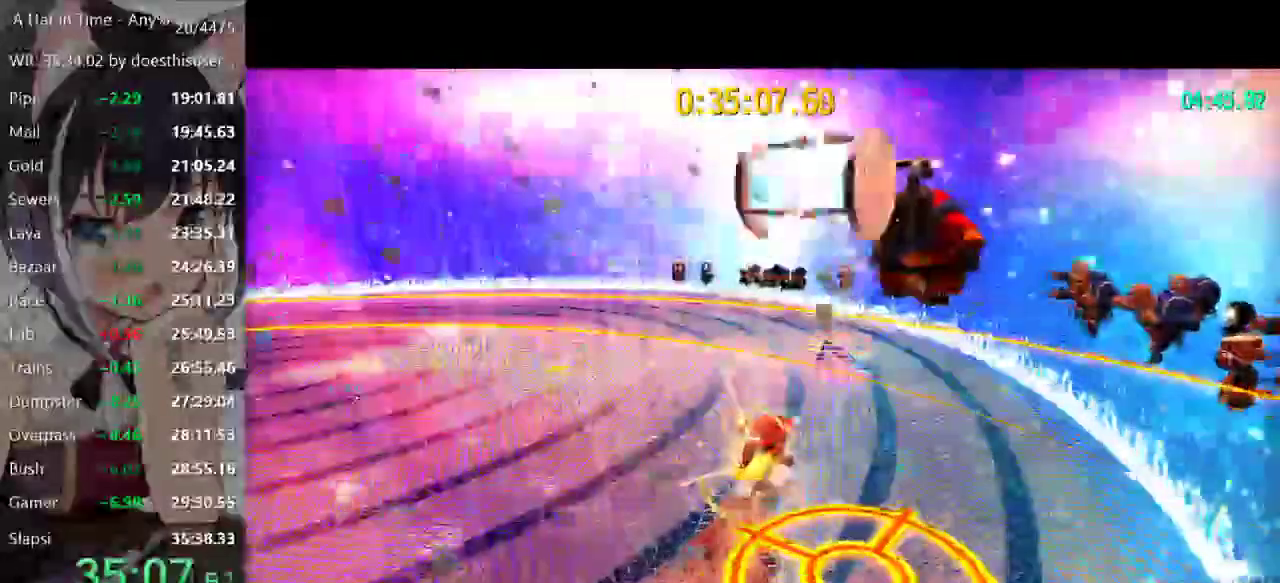
{"buttons": ["L2"], "left_stick": "up-right", "right_stick": "center", "events": [[334, "X", "down"], [384, "X", "up"]]}